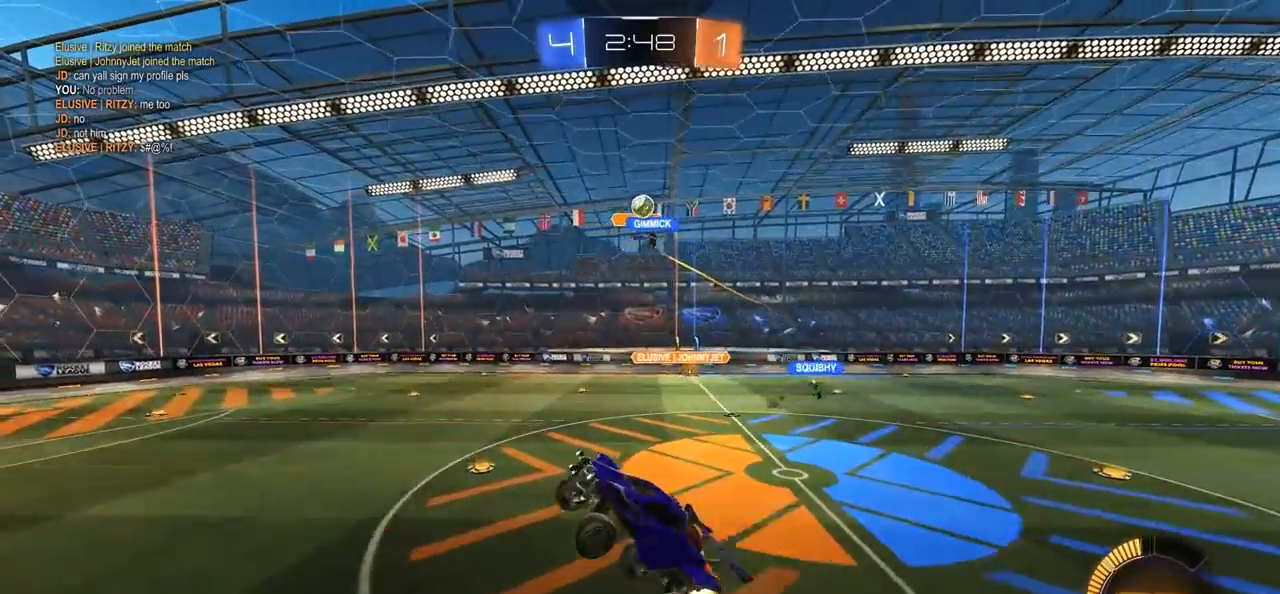
Gameplay with a controller (PlayStation layout); each line is a JSON object with the inputs held at the frame after it. "events" lists button and stick changes between this image and that frame as [ms after this image, input, new state], when the widget could be followed in between.
{"buttons": ["CROSS", "CIRCLE", "SQUARE"], "left_stick": "down-left", "right_stick": "center", "events": [[200, "left_stick", "down-left"]]}
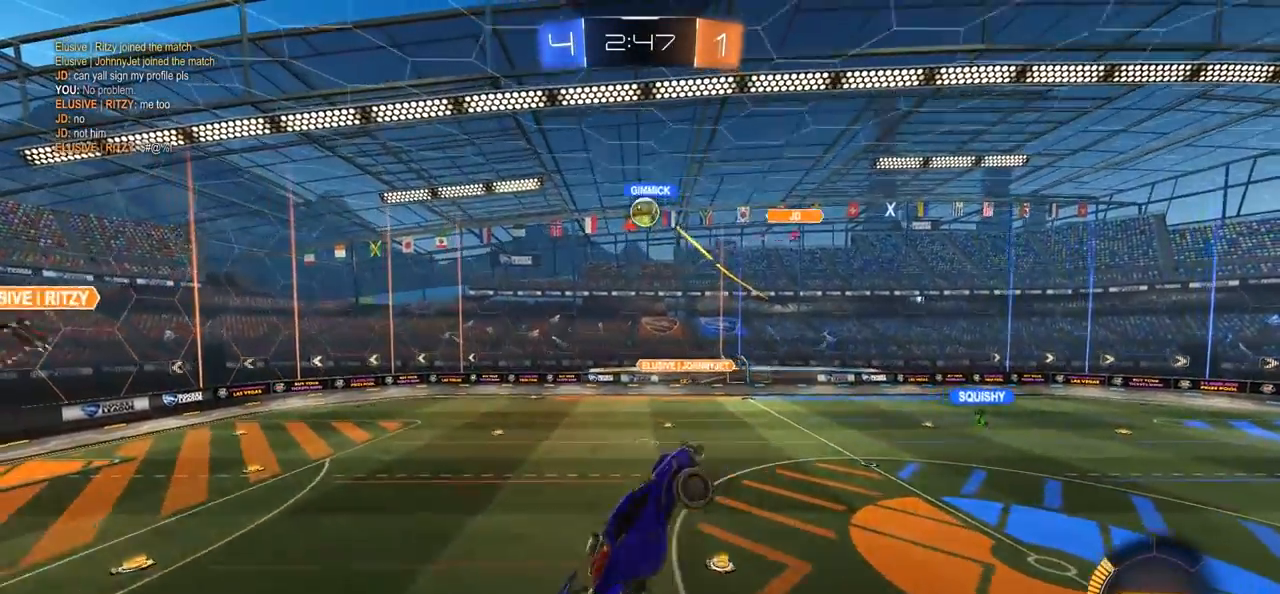
{"buttons": [], "left_stick": "right", "right_stick": "center", "events": [[50, "CROSS", "up"], [50, "SQUARE", "up"], [50, "left_stick", "right"], [83, "CIRCLE", "up"]]}
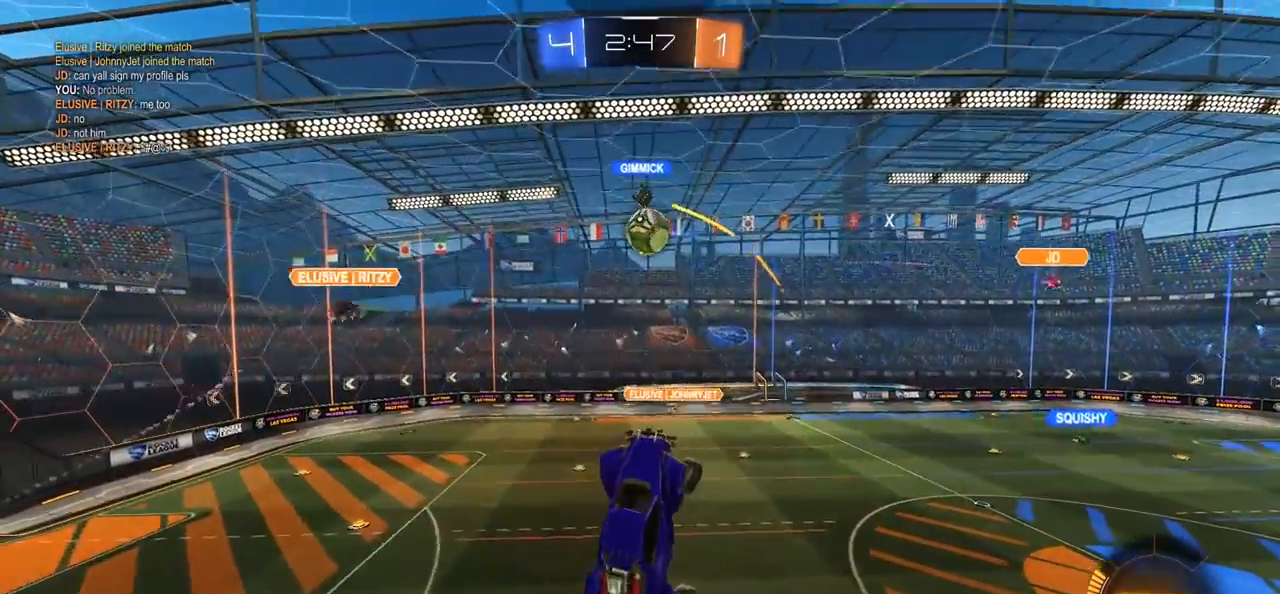
{"buttons": ["CIRCLE", "R2"], "left_stick": "up-left", "right_stick": "center", "events": [[150, "CIRCLE", "down"], [183, "R2", "down"], [283, "left_stick", "left"], [450, "left_stick", "up-left"]]}
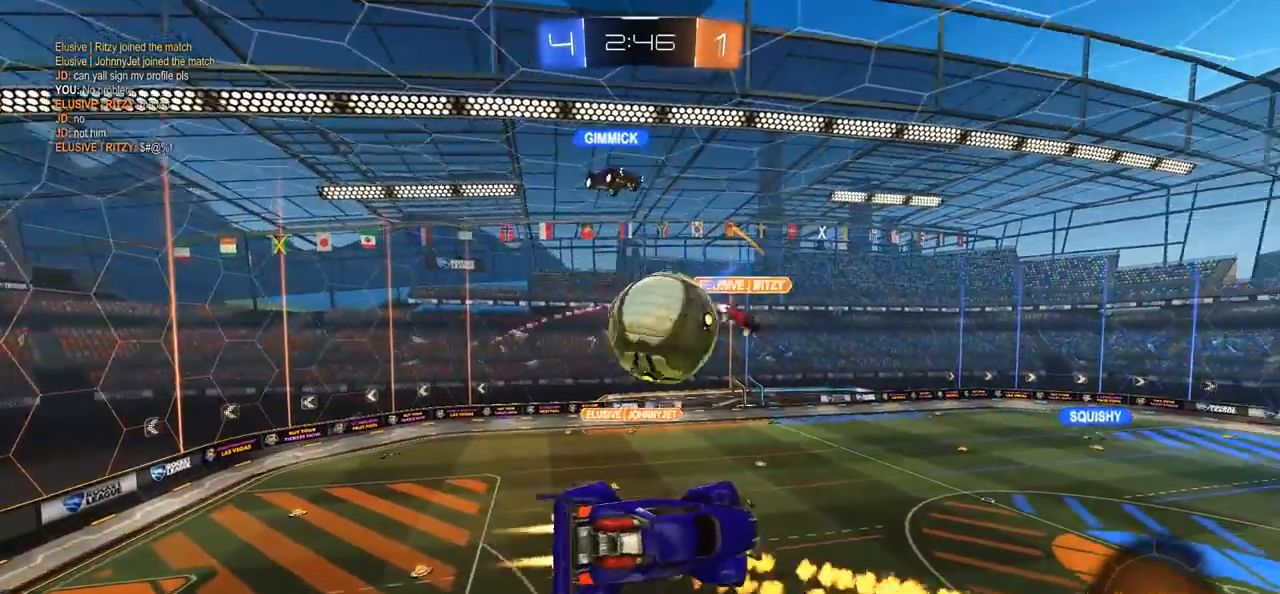
{"buttons": ["CIRCLE", "R2"], "left_stick": "up", "right_stick": "center", "events": [[350, "left_stick", "up"]]}
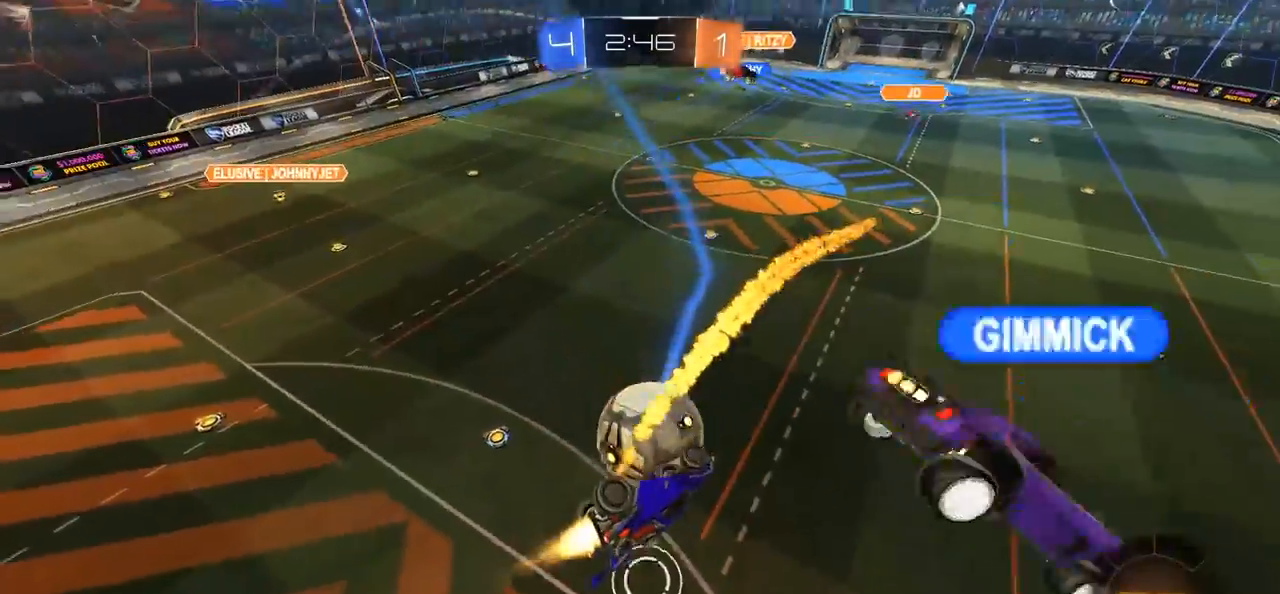
{"buttons": ["CIRCLE", "R2"], "left_stick": "down-left", "right_stick": "center", "events": [[200, "left_stick", "center"], [250, "left_stick", "up-left"], [383, "left_stick", "down-left"]]}
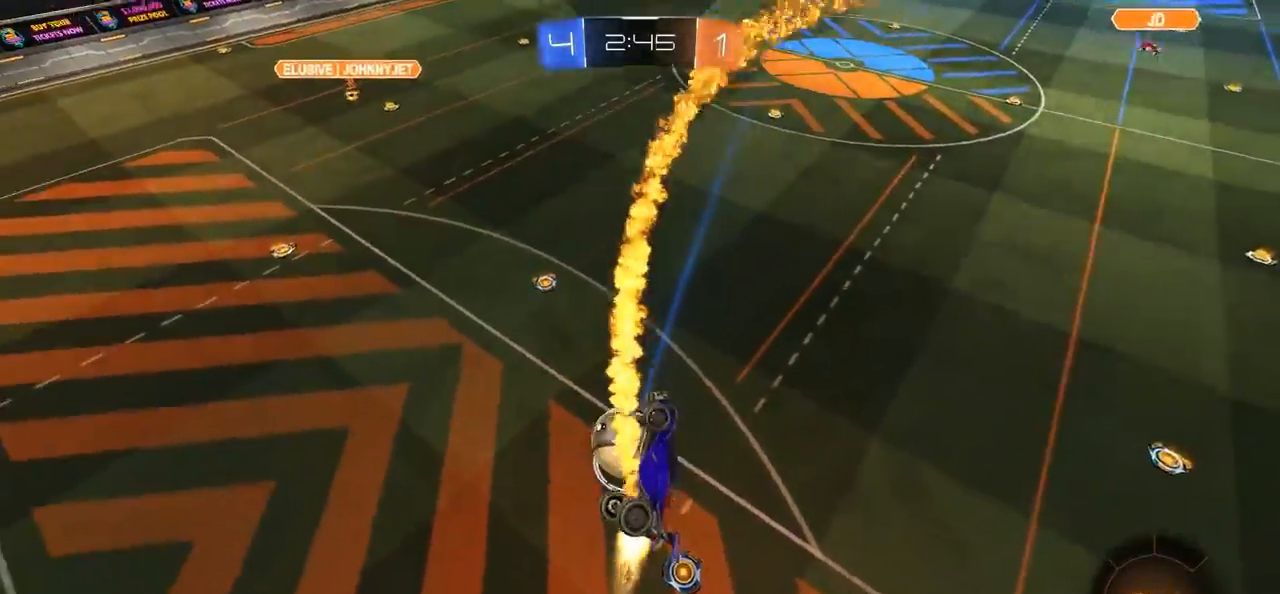
{"buttons": [], "left_stick": "center", "right_stick": "center", "events": [[17, "L1", "down"], [17, "left_stick", "left"], [117, "left_stick", "up-left"], [250, "L1", "up"], [250, "left_stick", "center"], [417, "CIRCLE", "up"], [417, "R2", "up"]]}
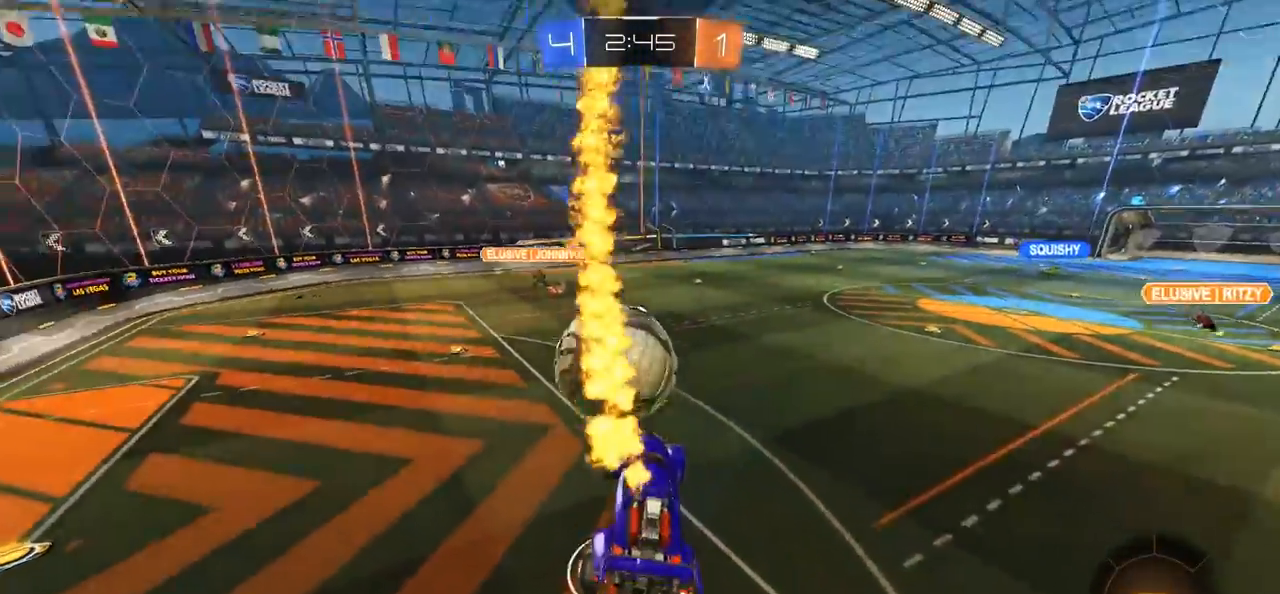
{"buttons": ["TRIANGLE", "R2"], "left_stick": "center", "right_stick": "center", "events": [[50, "left_stick", "up-right"], [83, "R2", "down"], [183, "left_stick", "center"], [483, "TRIANGLE", "down"]]}
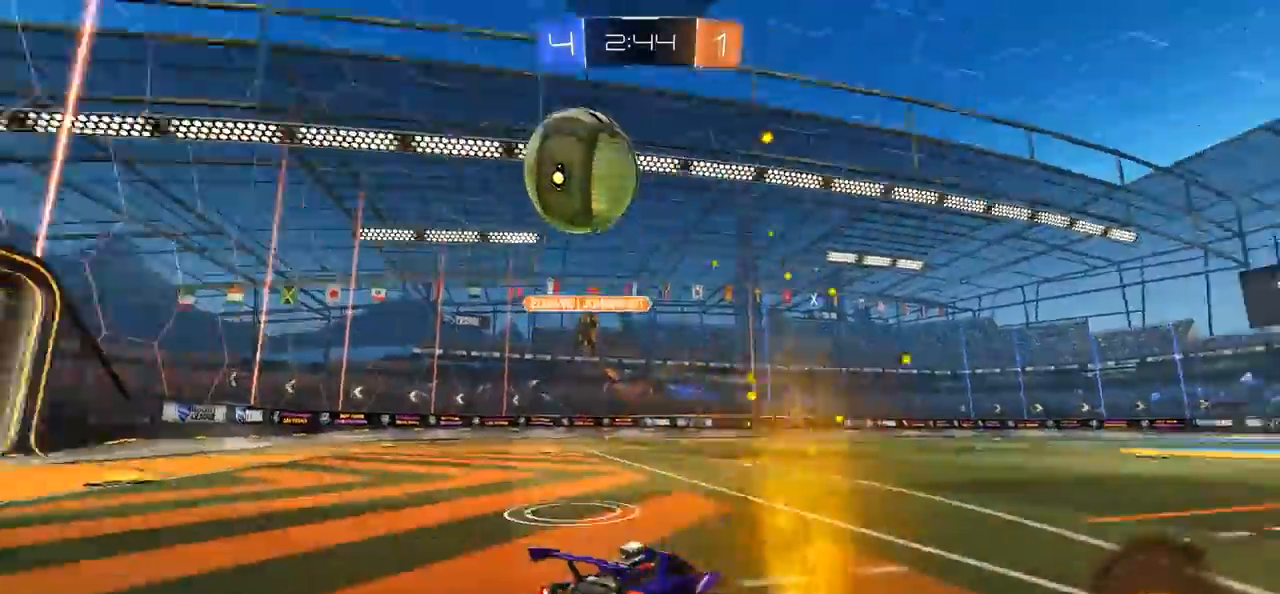
{"buttons": ["CIRCLE", "R2"], "left_stick": "center", "right_stick": "center", "events": [[83, "TRIANGLE", "up"], [83, "left_stick", "left"], [183, "left_stick", "center"], [383, "CIRCLE", "down"]]}
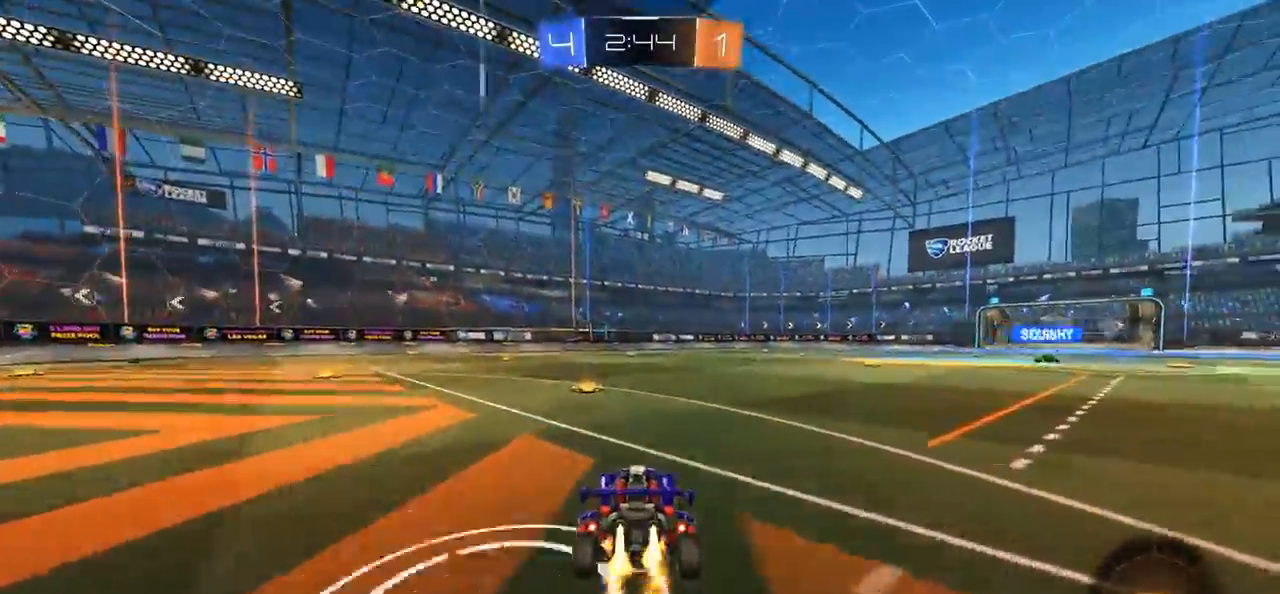
{"buttons": [], "left_stick": "center", "right_stick": "center", "events": [[83, "CROSS", "down"], [150, "left_stick", "up"], [183, "CROSS", "up"], [183, "L1", "down"], [217, "CROSS", "down"], [250, "SQUARE", "down"], [250, "TRIANGLE", "down"], [317, "L1", "up"], [383, "left_stick", "center"], [417, "CROSS", "up"], [417, "SQUARE", "up"], [450, "TRIANGLE", "up"], [467, "R2", "up"], [483, "CIRCLE", "up"]]}
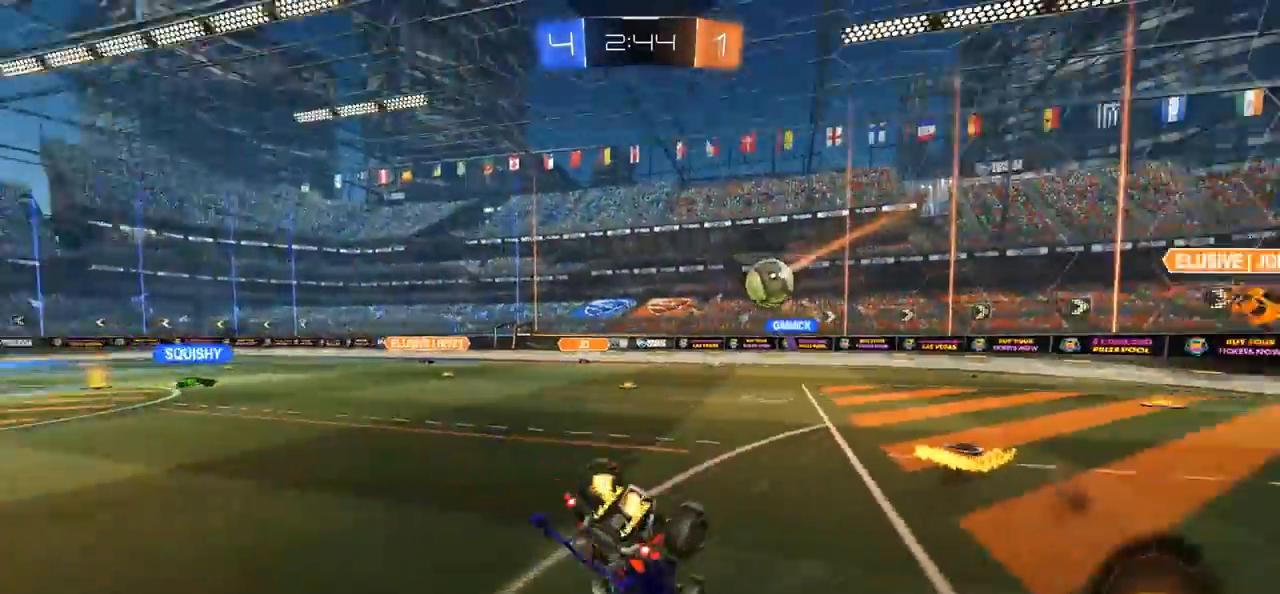
{"buttons": [], "left_stick": "center", "right_stick": "center", "events": []}
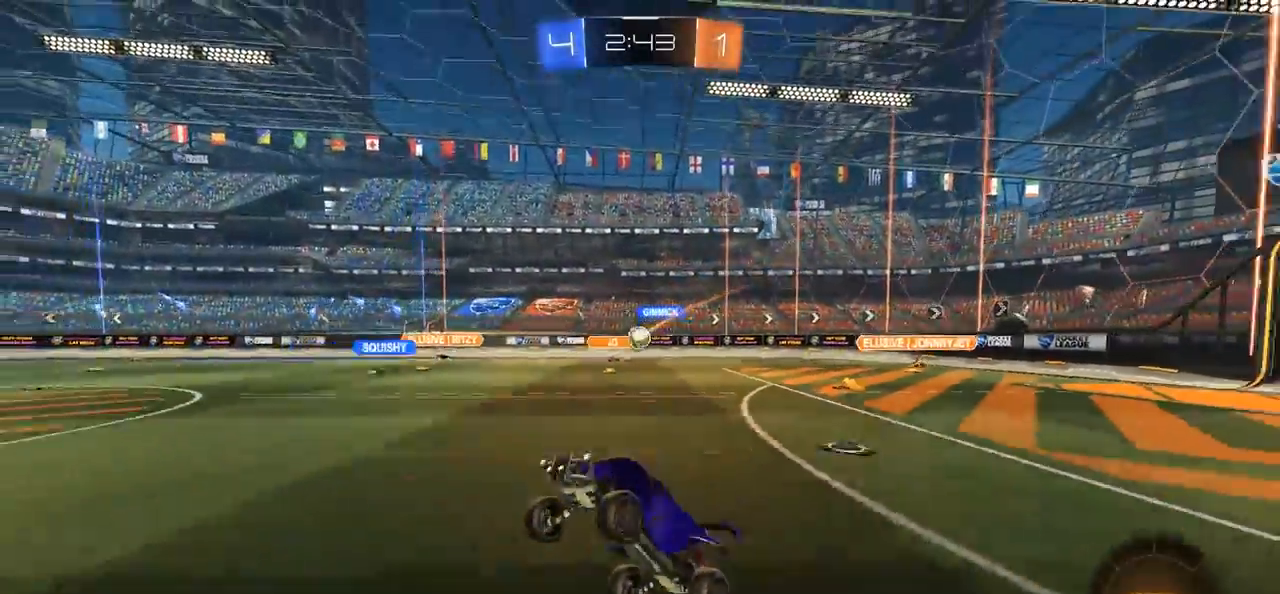
{"buttons": [], "left_stick": "center", "right_stick": "center", "events": [[350, "left_stick", "right"], [450, "left_stick", "center"]]}
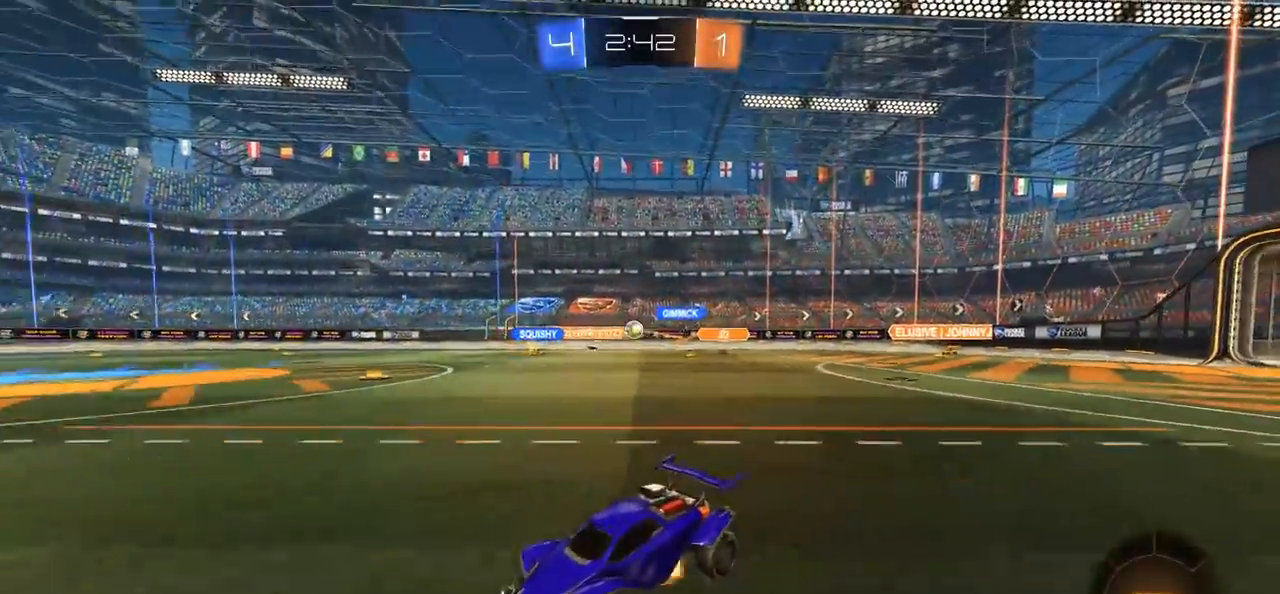
{"buttons": [], "left_stick": "center", "right_stick": "center", "events": [[17, "CROSS", "down"], [117, "left_stick", "up"], [150, "CIRCLE", "down"], [150, "CROSS", "up"], [150, "L1", "down"], [183, "CROSS", "down"], [183, "SQUARE", "down"], [217, "TRIANGLE", "down"], [317, "L1", "up"], [317, "SQUARE", "up"], [317, "TRIANGLE", "up"], [317, "left_stick", "center"], [350, "CROSS", "up"], [383, "CIRCLE", "up"]]}
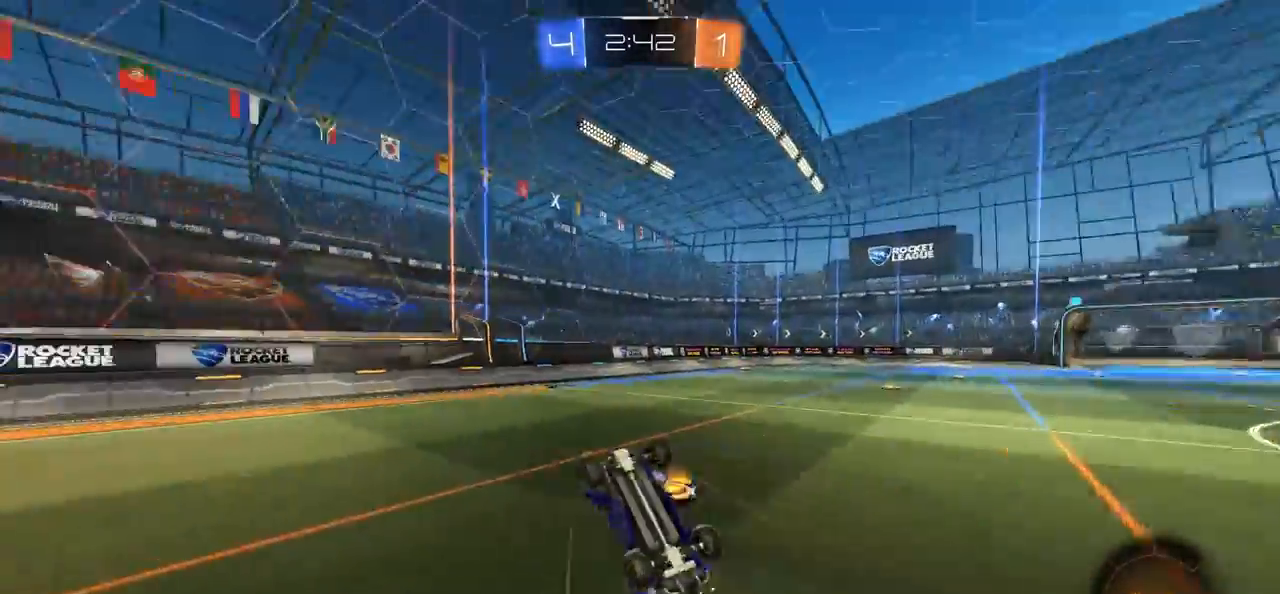
{"buttons": ["R2"], "left_stick": "center", "right_stick": "center", "events": [[350, "R2", "down"], [350, "TRIANGLE", "down"], [483, "TRIANGLE", "up"]]}
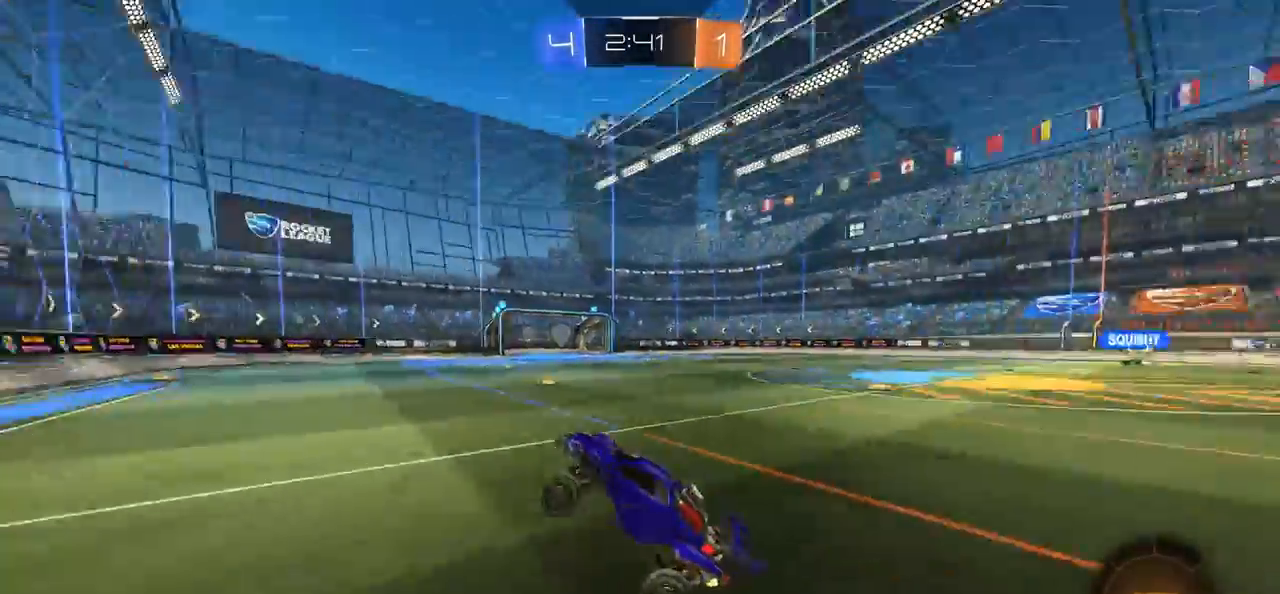
{"buttons": ["R2"], "left_stick": "right", "right_stick": "center", "events": [[383, "left_stick", "right"]]}
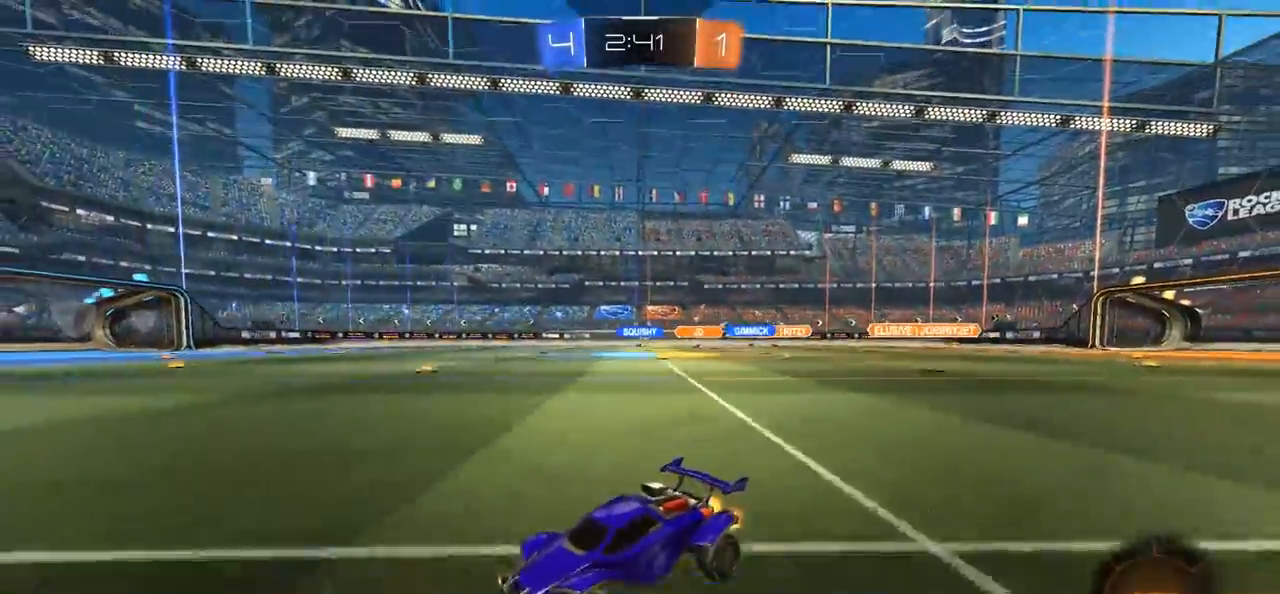
{"buttons": ["R2"], "left_stick": "right", "right_stick": "center", "events": [[283, "left_stick", "center"], [483, "left_stick", "right"]]}
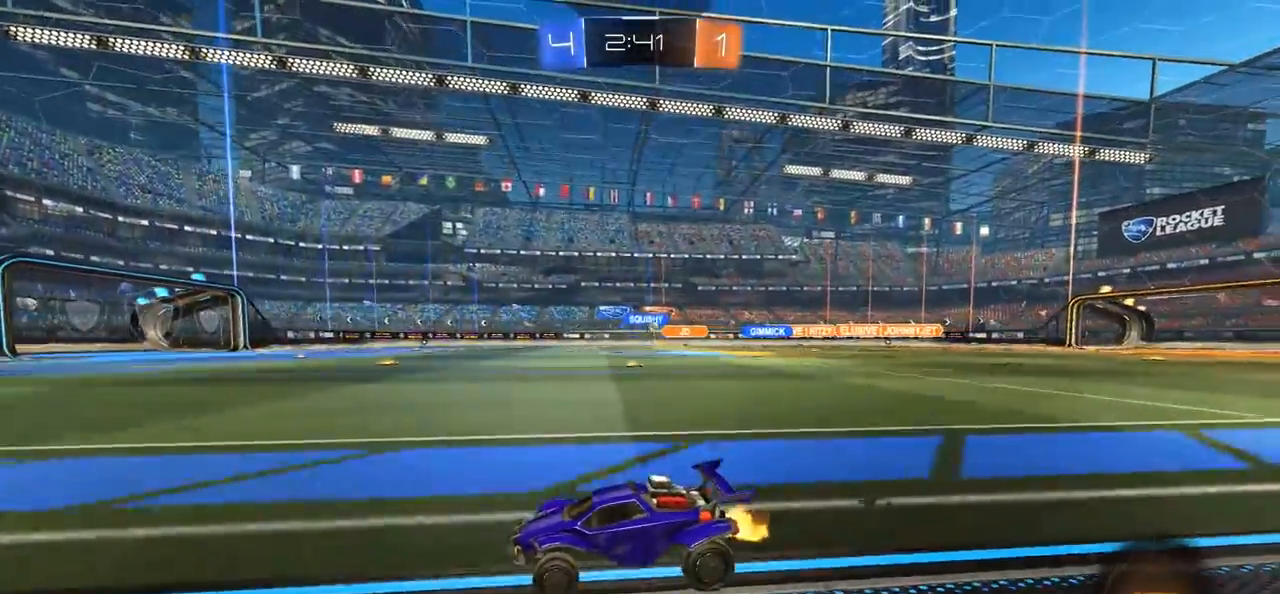
{"buttons": ["CIRCLE", "R2"], "left_stick": "center", "right_stick": "center", "events": [[117, "left_stick", "center"], [183, "CIRCLE", "down"], [217, "TRIANGLE", "down"], [350, "TRIANGLE", "up"]]}
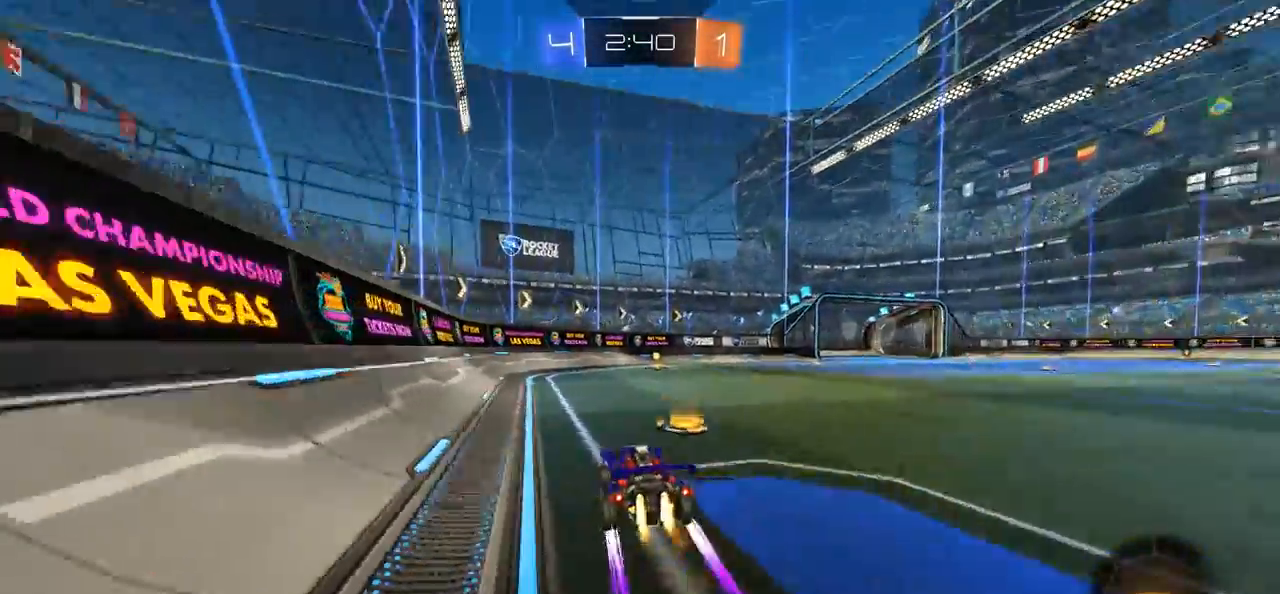
{"buttons": ["CIRCLE", "R2"], "left_stick": "right", "right_stick": "center", "events": [[283, "TRIANGLE", "down"], [283, "left_stick", "right"], [450, "TRIANGLE", "up"]]}
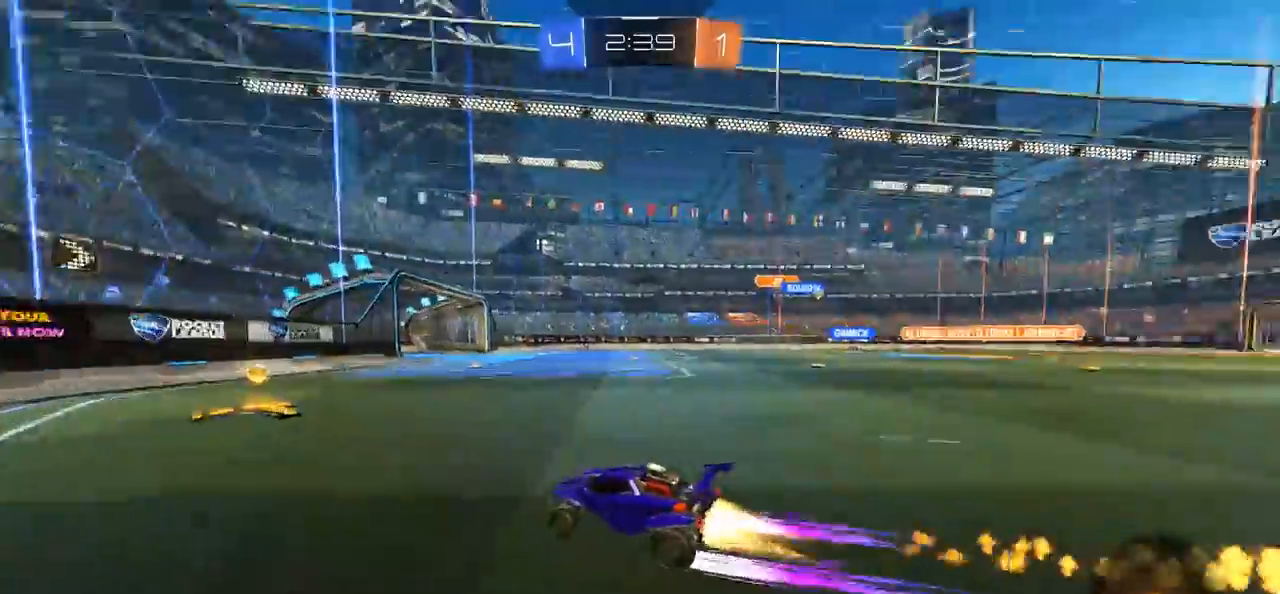
{"buttons": ["CIRCLE", "R2"], "left_stick": "right", "right_stick": "center", "events": []}
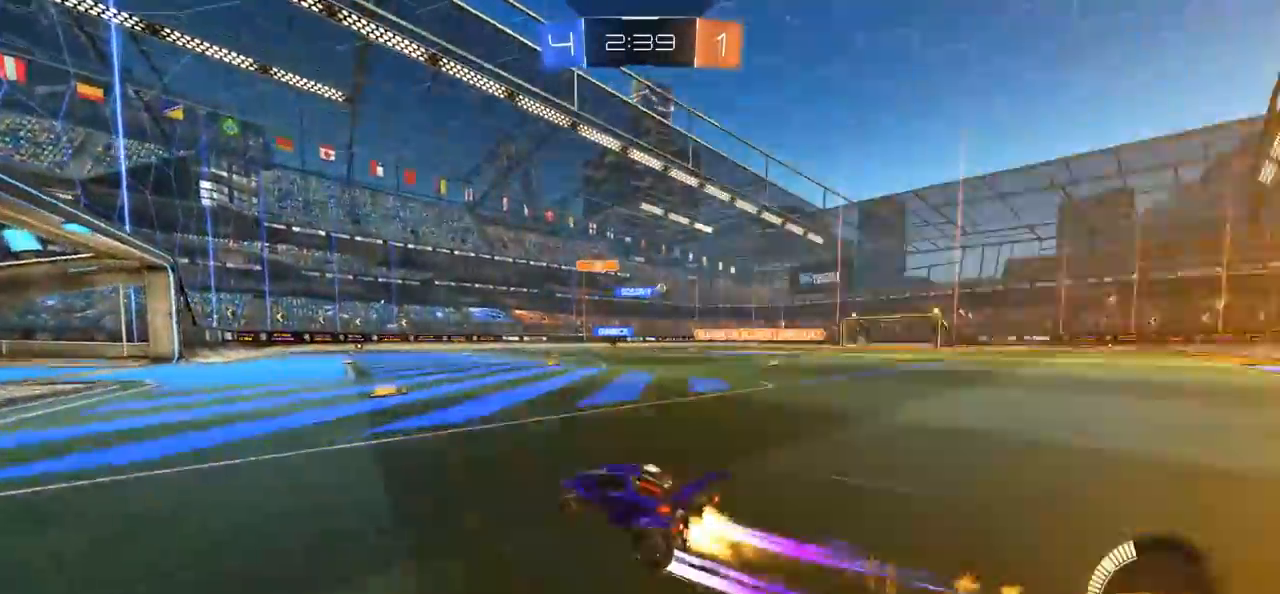
{"buttons": ["R2"], "left_stick": "right", "right_stick": "center", "events": [[250, "R2", "up"], [283, "CIRCLE", "up"], [450, "R2", "down"]]}
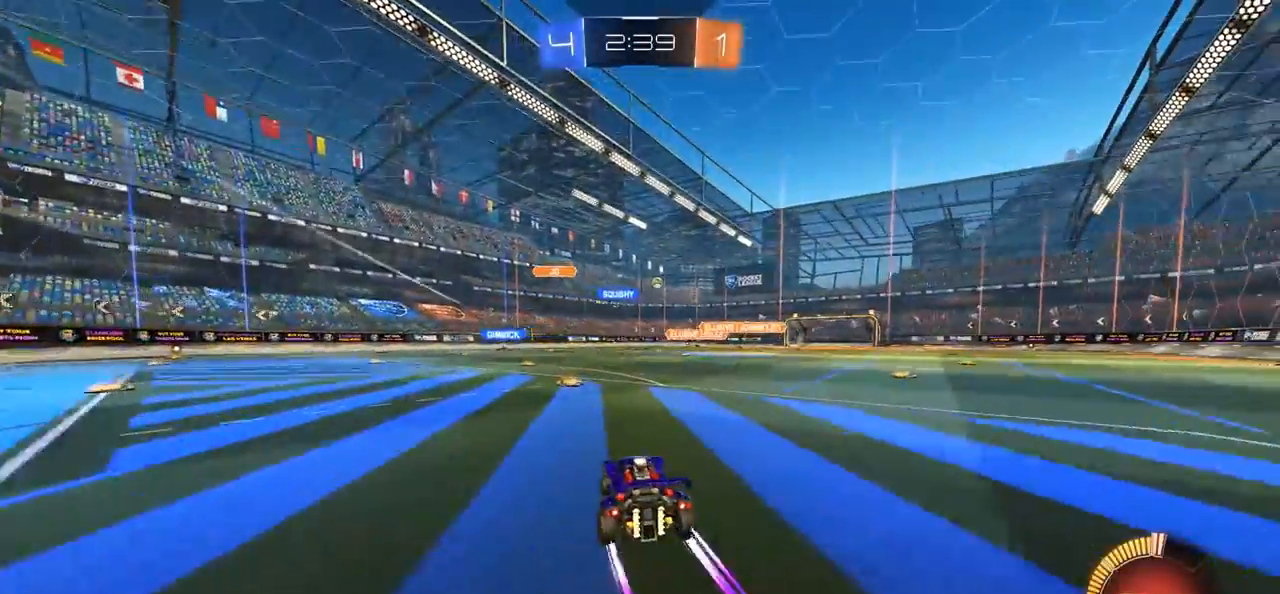
{"buttons": [], "left_stick": "center", "right_stick": "center", "events": [[50, "R2", "up"], [283, "left_stick", "center"]]}
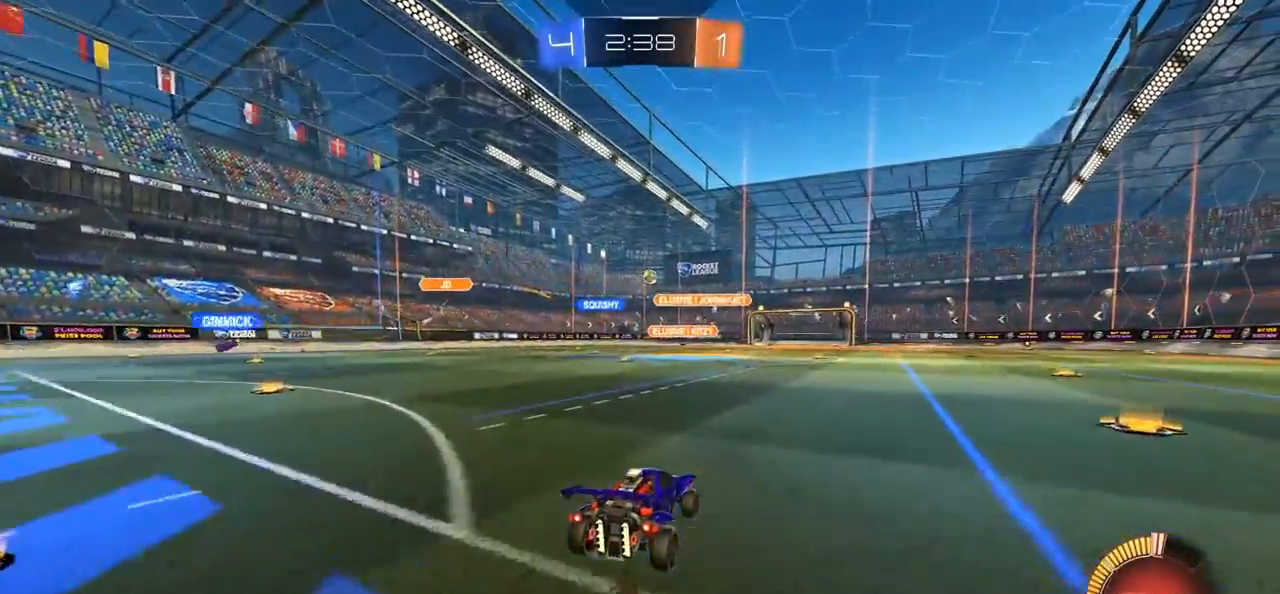
{"buttons": ["R2"], "left_stick": "center", "right_stick": "center", "events": [[117, "R2", "down"], [117, "left_stick", "left"], [450, "left_stick", "center"]]}
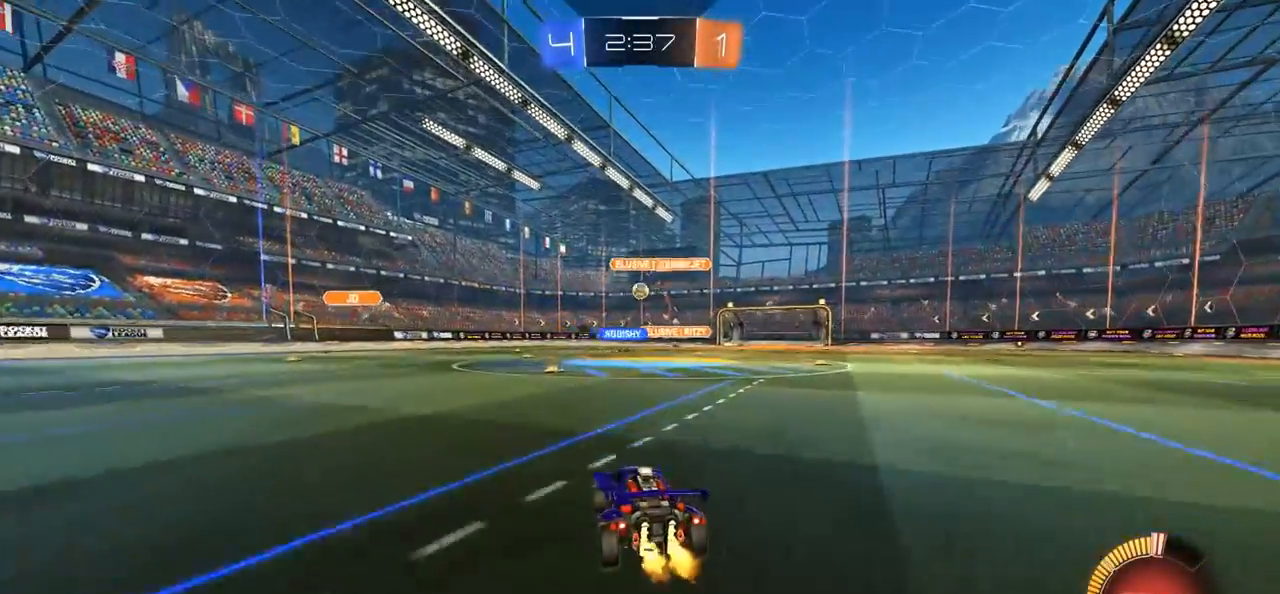
{"buttons": ["CIRCLE", "R2"], "left_stick": "center", "right_stick": "center", "events": [[83, "left_stick", "left"], [150, "left_stick", "center"], [217, "CIRCLE", "down"], [217, "left_stick", "right"], [350, "left_stick", "center"]]}
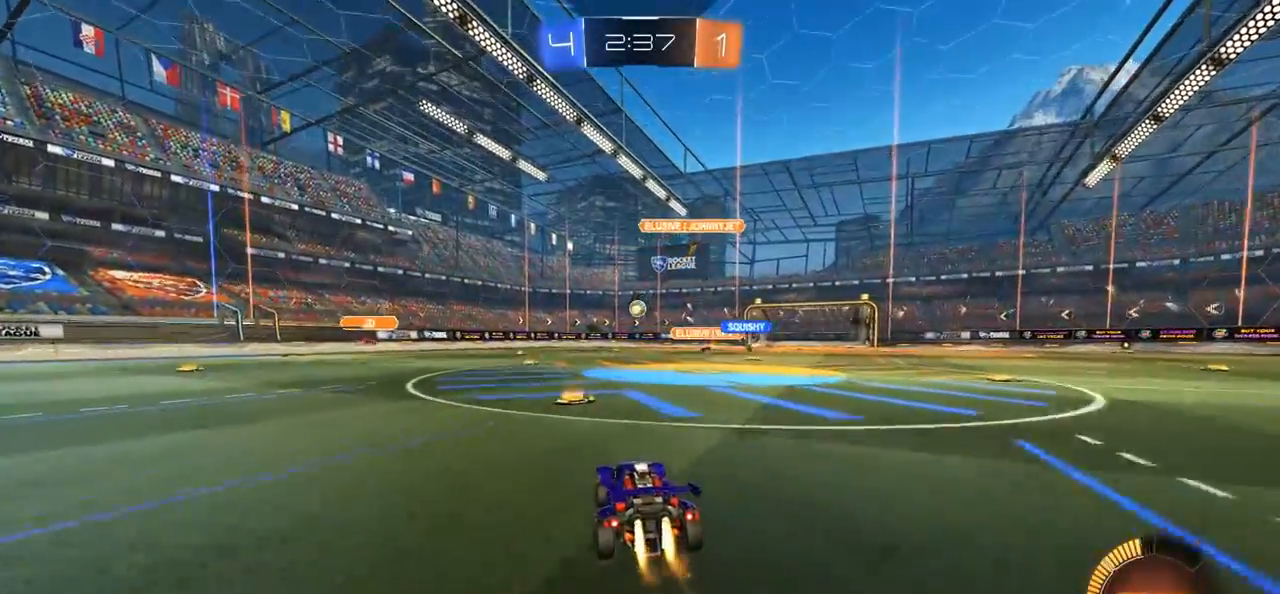
{"buttons": ["CROSS", "R2"], "left_stick": "up", "right_stick": "center", "events": [[150, "left_stick", "left"], [283, "CIRCLE", "up"], [283, "left_stick", "center"], [417, "CROSS", "down"], [450, "left_stick", "up"]]}
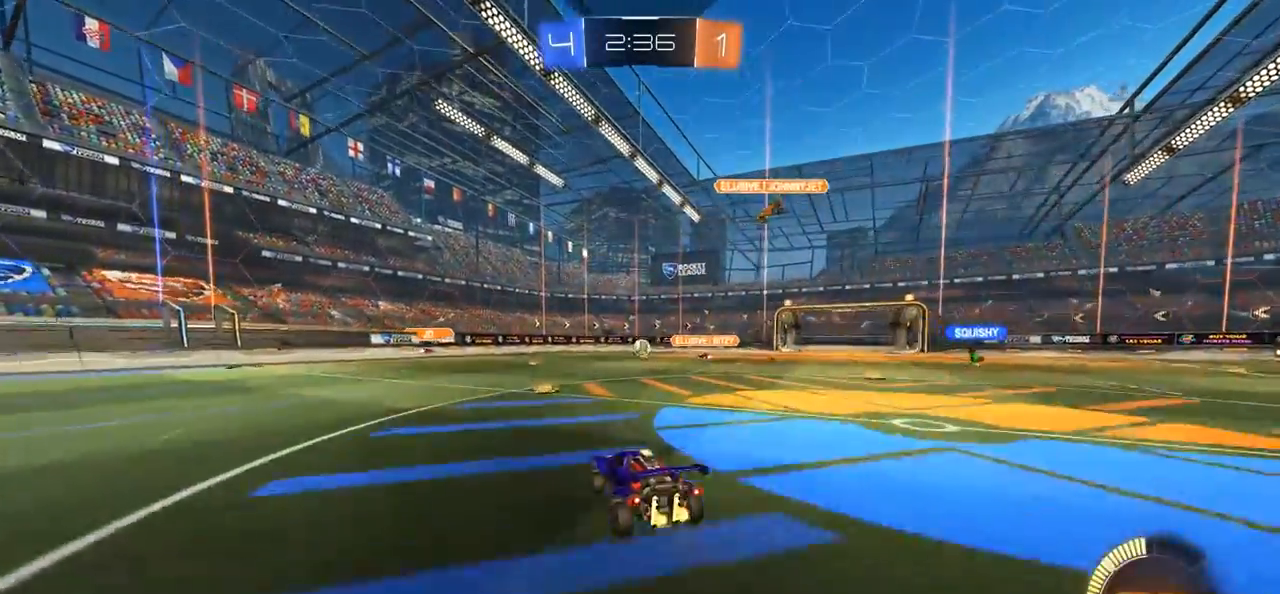
{"buttons": [], "left_stick": "center", "right_stick": "center", "events": [[17, "CROSS", "up"], [17, "L1", "down"], [83, "CROSS", "down"], [183, "R2", "up"], [217, "L1", "up"], [250, "left_stick", "center"], [283, "CROSS", "up"]]}
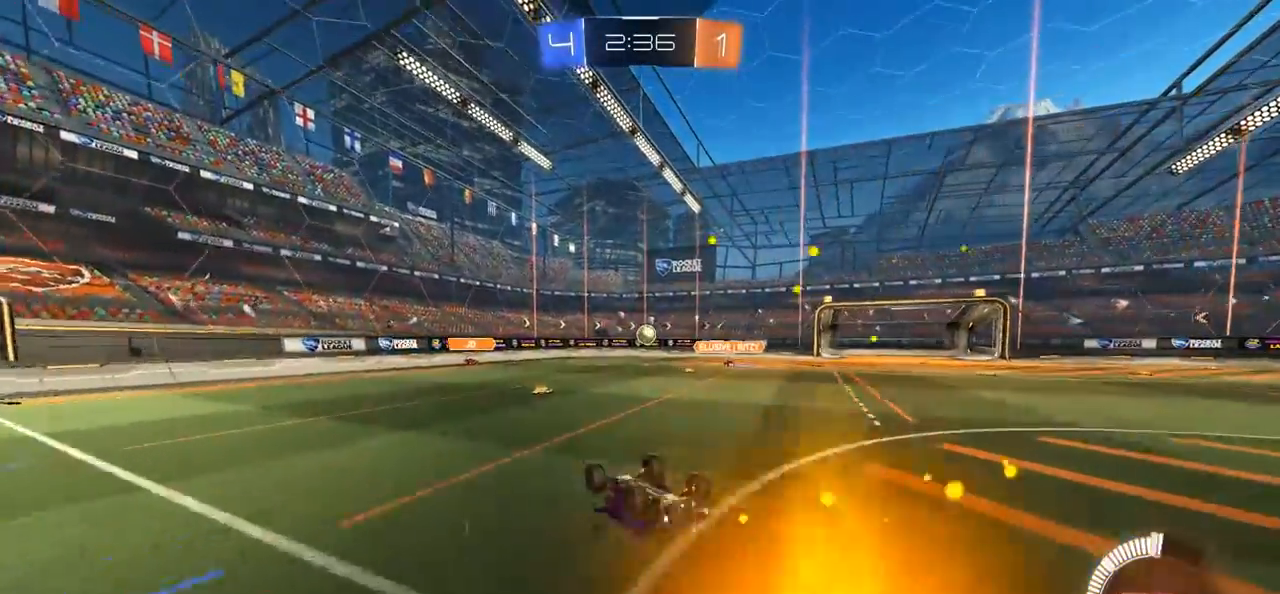
{"buttons": [], "left_stick": "center", "right_stick": "center", "events": []}
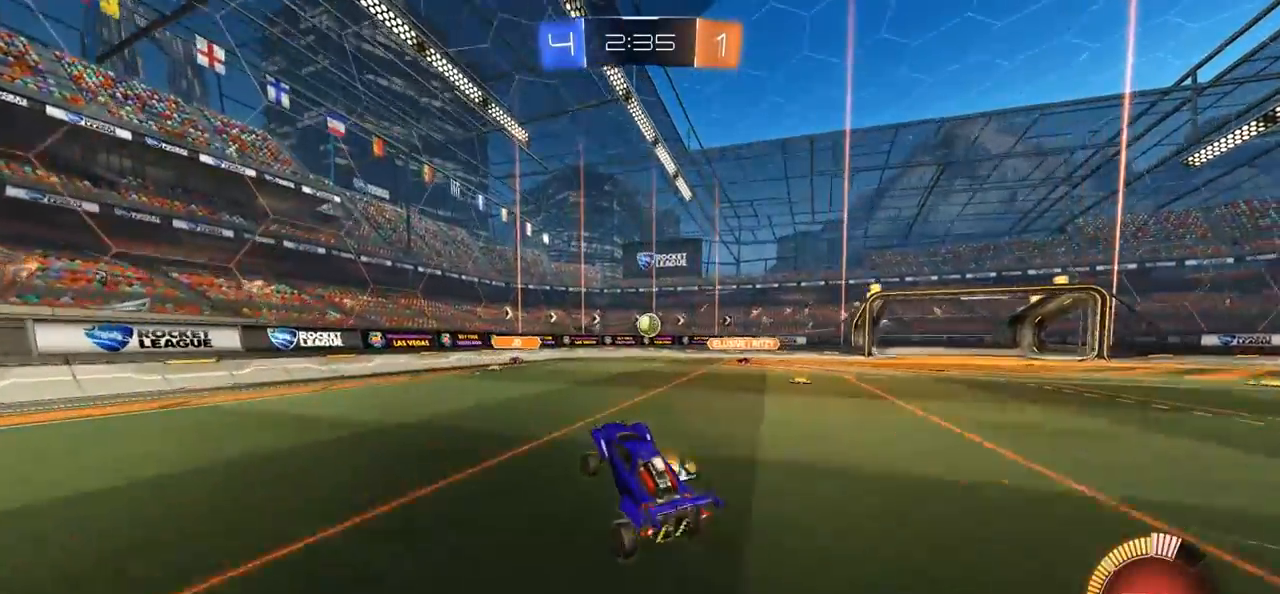
{"buttons": ["R2"], "left_stick": "left", "right_stick": "center", "events": [[350, "R2", "down"], [350, "left_stick", "left"]]}
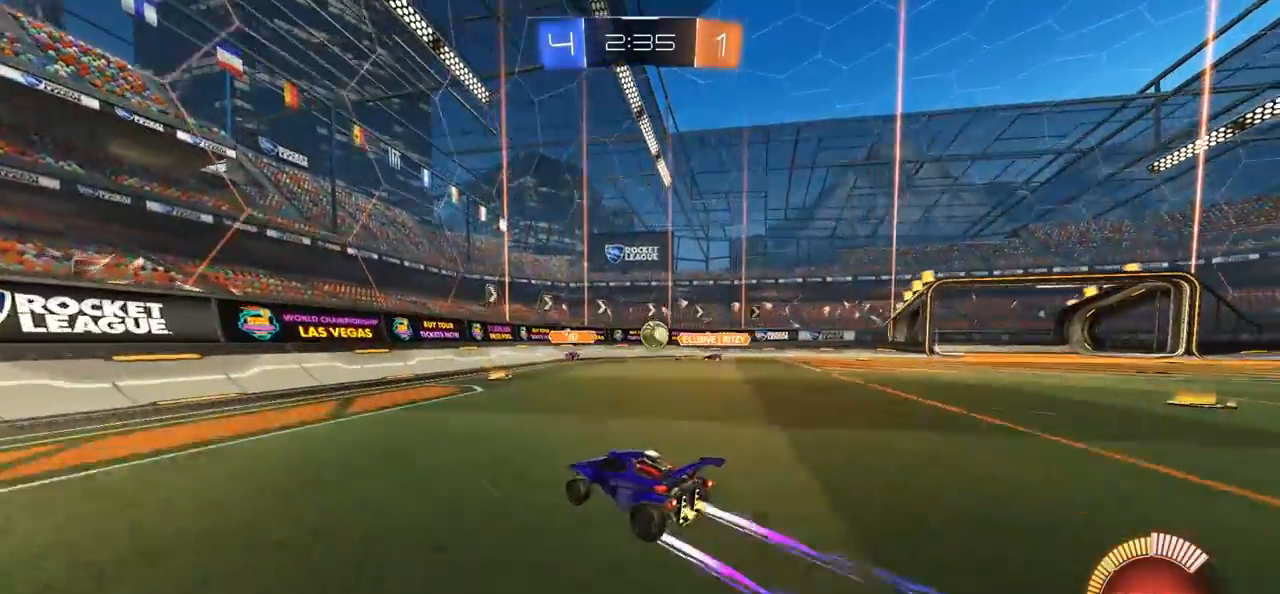
{"buttons": ["R2"], "left_stick": "right", "right_stick": "center", "events": [[17, "left_stick", "center"], [150, "CIRCLE", "down"], [317, "left_stick", "right"], [483, "CIRCLE", "up"]]}
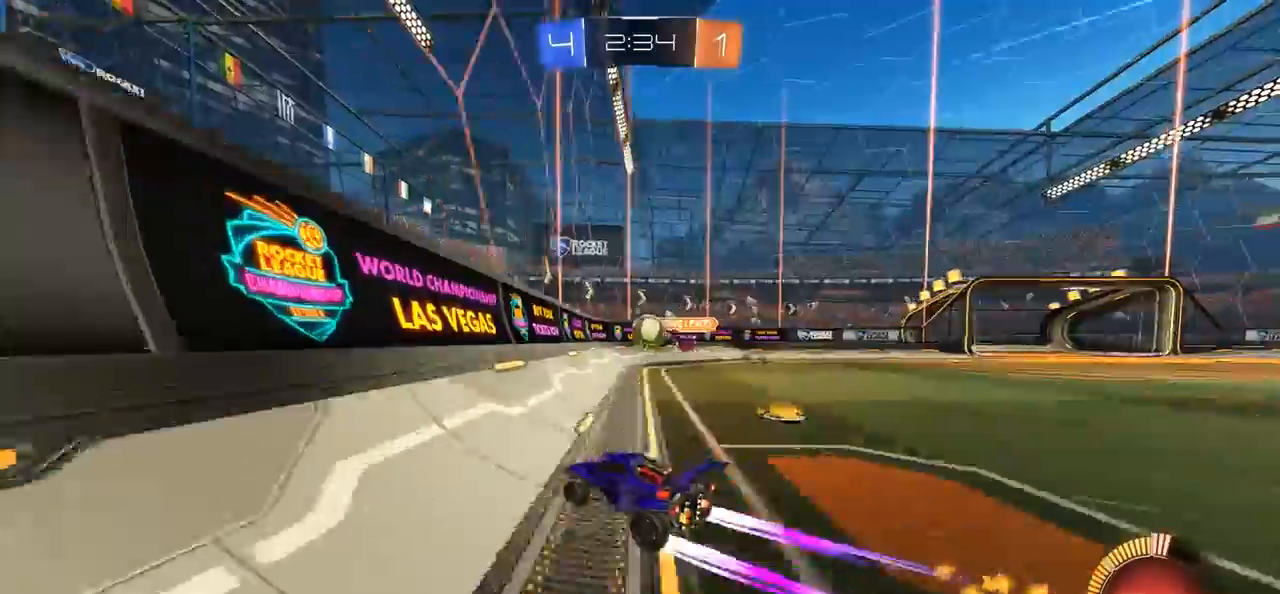
{"buttons": ["CROSS"], "left_stick": "left", "right_stick": "center", "events": [[17, "R2", "up"], [117, "L2", "down"], [183, "left_stick", "left"], [300, "left_stick", "center"], [417, "left_stick", "left"], [483, "CROSS", "down"], [483, "L2", "up"]]}
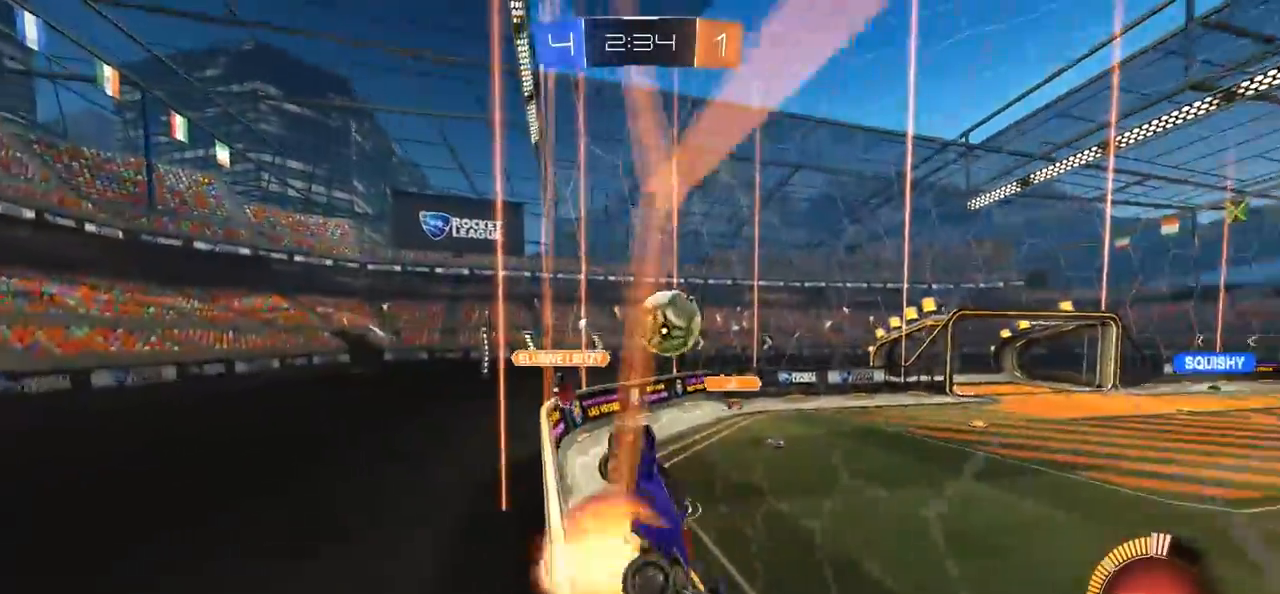
{"buttons": ["CROSS", "CIRCLE", "SQUARE"], "left_stick": "up-right", "right_stick": "center", "events": [[50, "SQUARE", "down"], [117, "CIRCLE", "down"], [350, "left_stick", "up-right"]]}
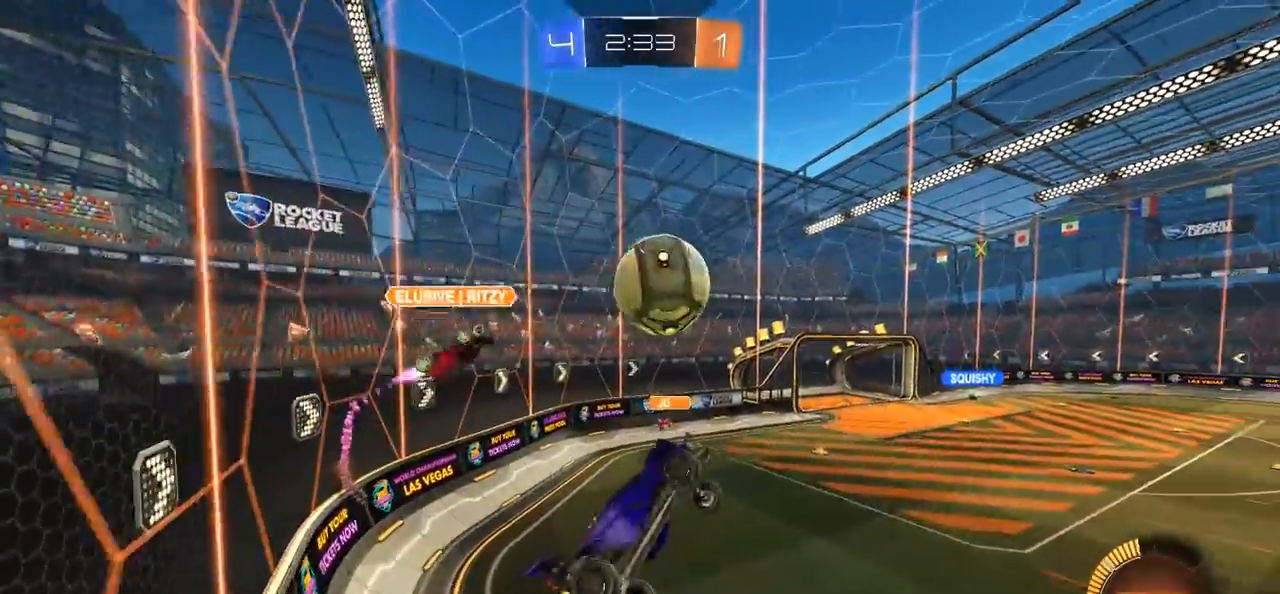
{"buttons": ["CIRCLE", "L1"], "left_stick": "up-right", "right_stick": "center", "events": [[50, "left_stick", "center"], [283, "SQUARE", "up"], [317, "CROSS", "up"], [367, "left_stick", "up-right"], [483, "L1", "down"]]}